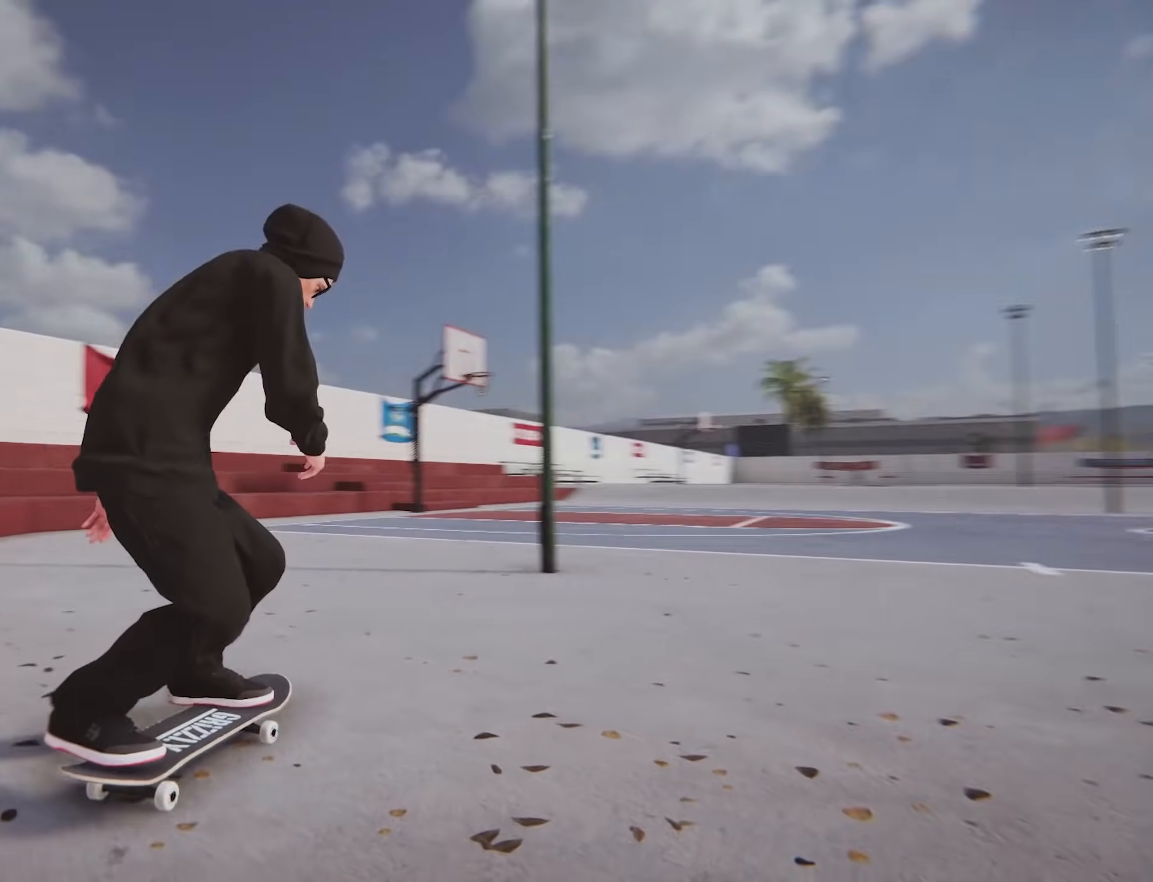
Gameplay with a controller (Xbox layout); each line is a JSON object with the inputs held at the frame after it. "events" lists button and stick changes between this image and that frame as [ms after this image, input, new state], when the widget could be followed in between. Not read: L3 R3.
{"buttons": [], "left_stick": "center", "right_stick": "center", "events": []}
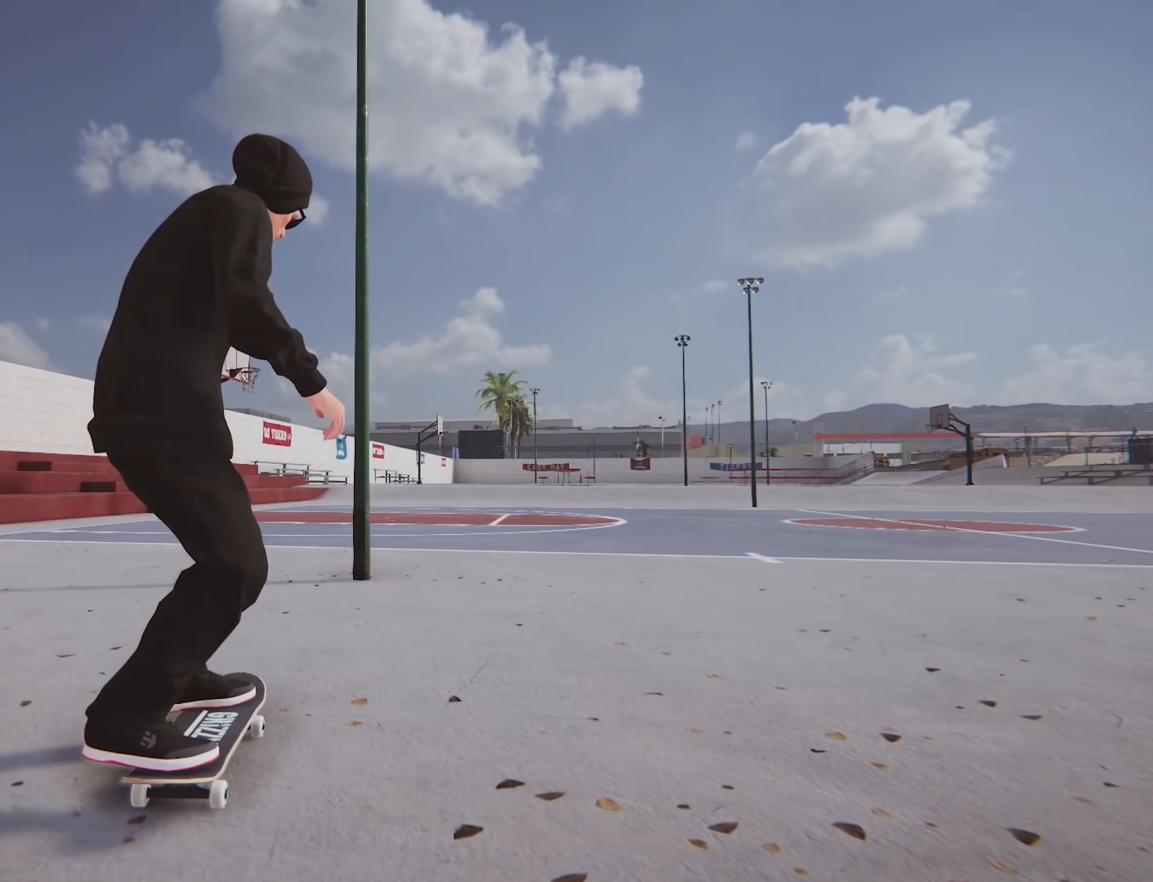
{"buttons": ["A", "L2"], "left_stick": "center", "right_stick": "center", "events": [[234, "A", "down"], [484, "L2", "down"]]}
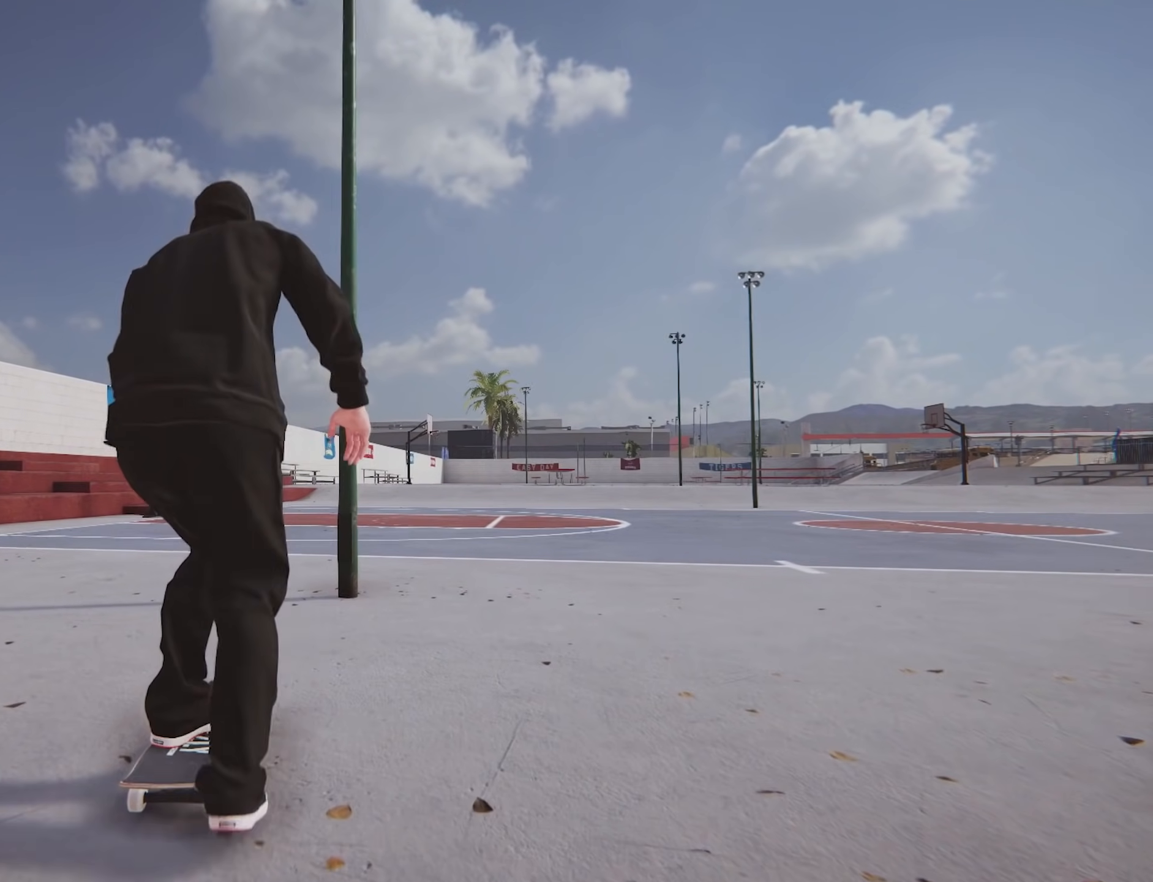
{"buttons": ["A"], "left_stick": "center", "right_stick": "center", "events": [[300, "L2", "up"]]}
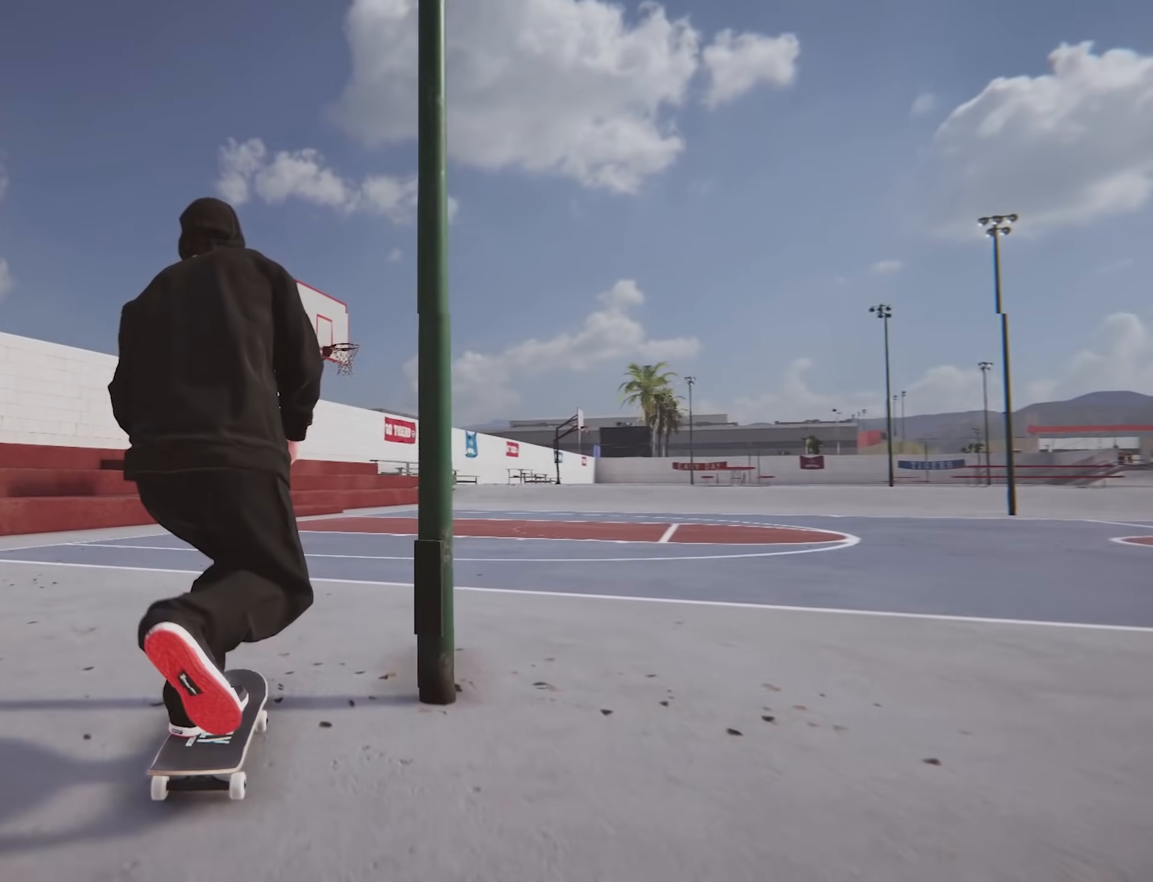
{"buttons": ["A"], "left_stick": "center", "right_stick": "center", "events": [[100, "R2", "down"], [317, "R2", "up"]]}
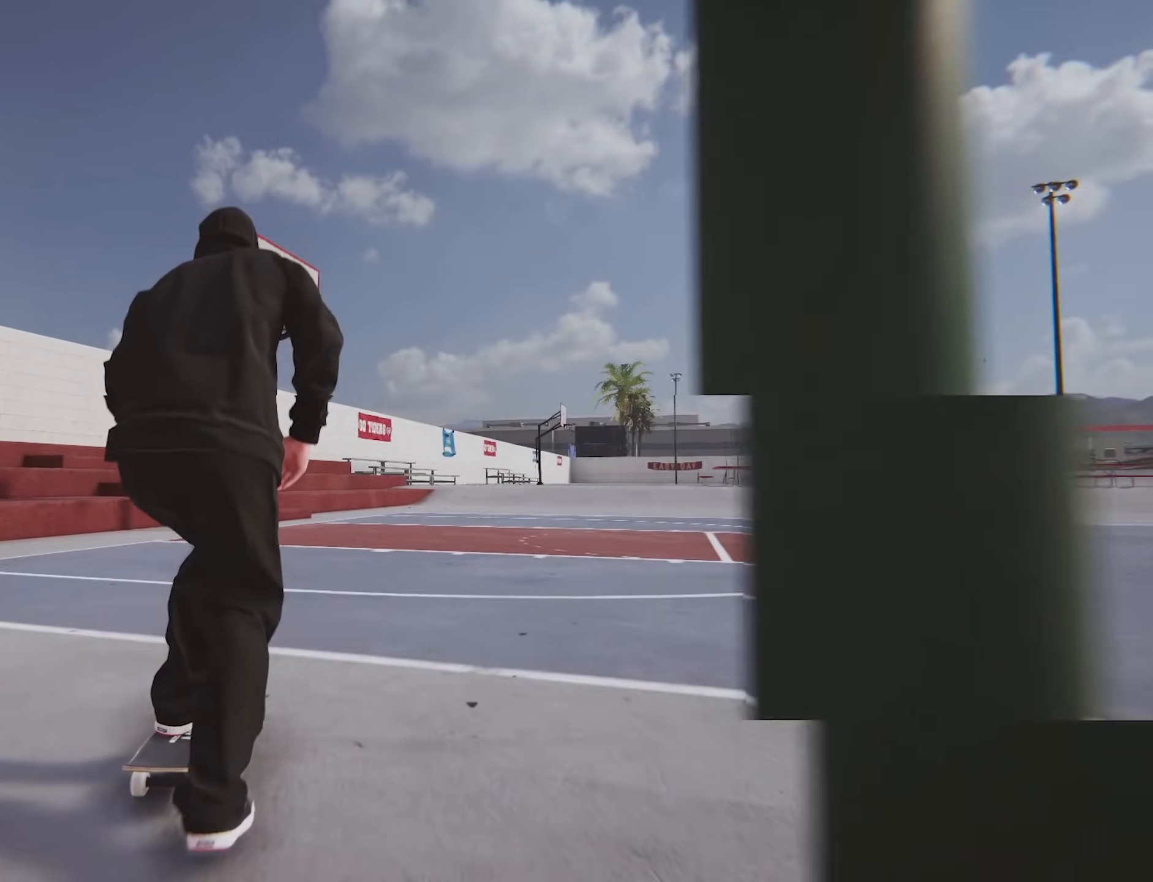
{"buttons": [], "left_stick": "center", "right_stick": "center", "events": [[333, "A", "up"]]}
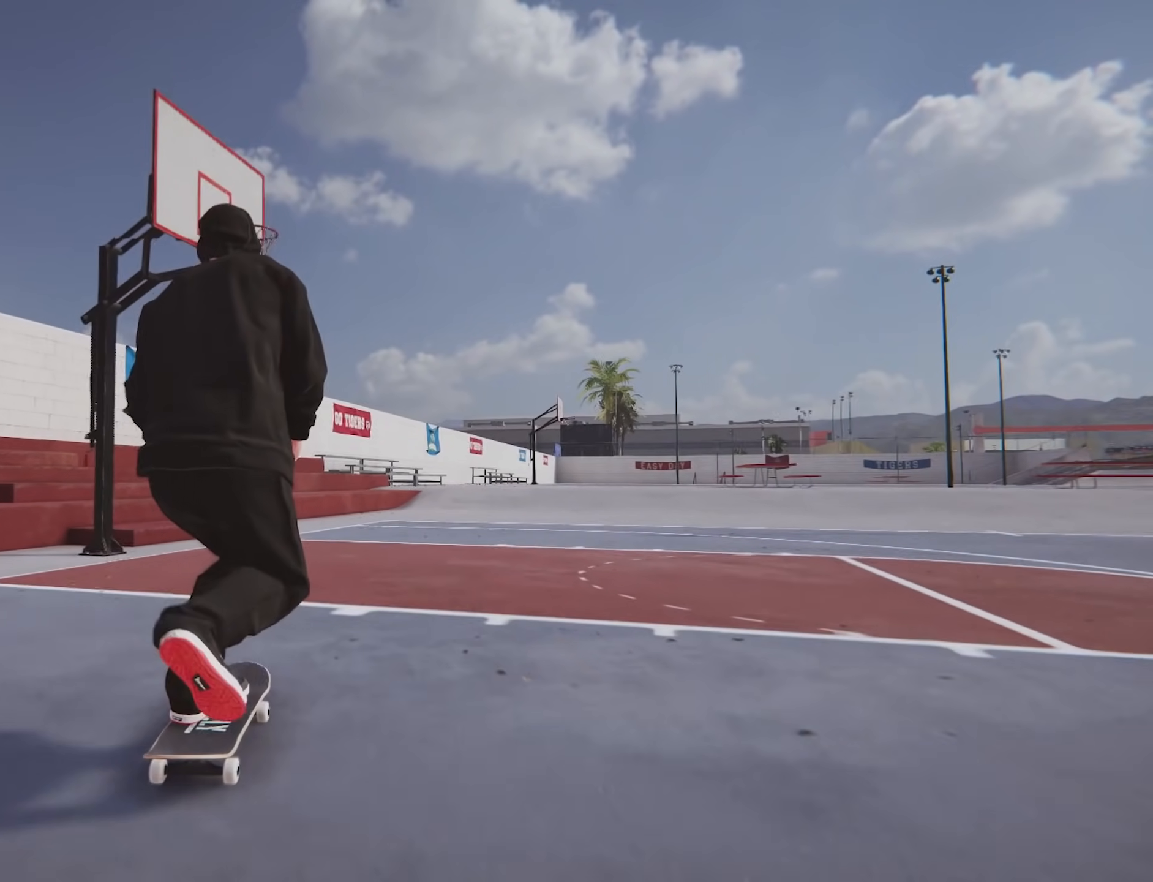
{"buttons": ["DPAD_UP"], "left_stick": "center", "right_stick": "center"}